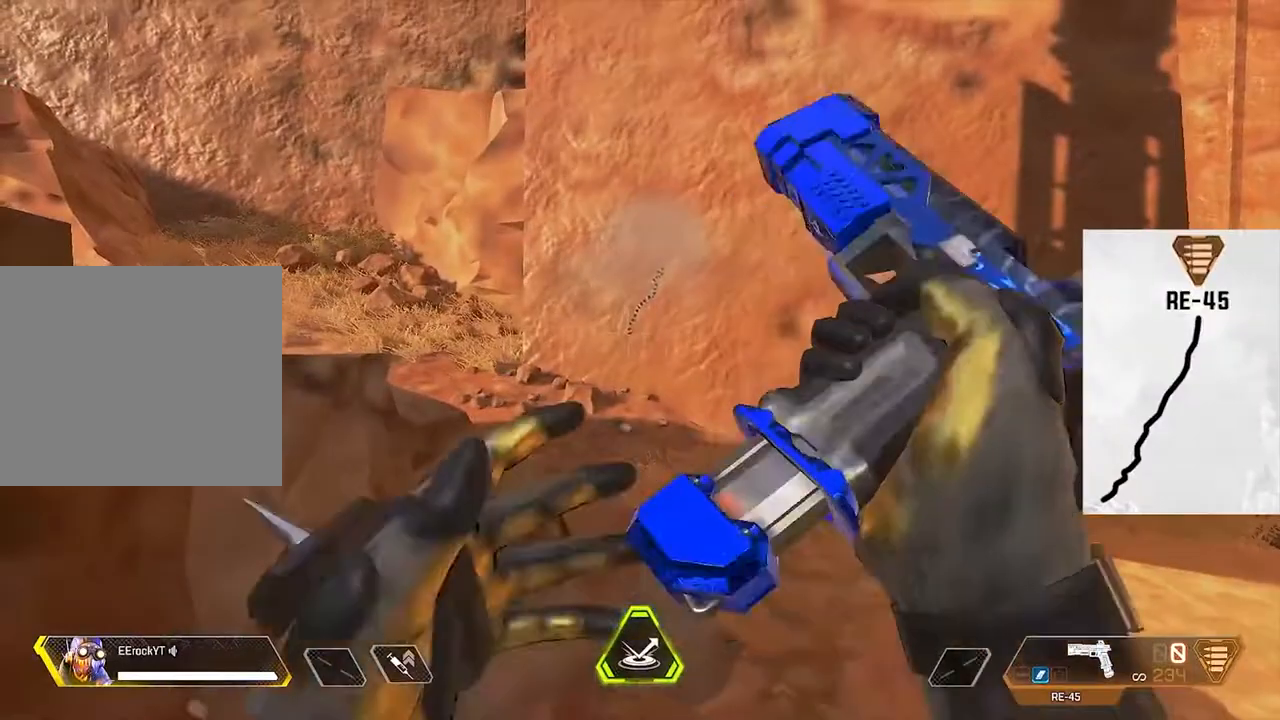
Gameplay with a controller (PlayStation layout); each line is a JSON object with the inputs held at the frame after it. "events" lists button and stick changes between this image and that frame as [ms after this image, input, new state], when the widget could be followed in between.
{"buttons": ["L1"], "left_stick": "center", "right_stick": "center", "events": [[367, "L1", "down"]]}
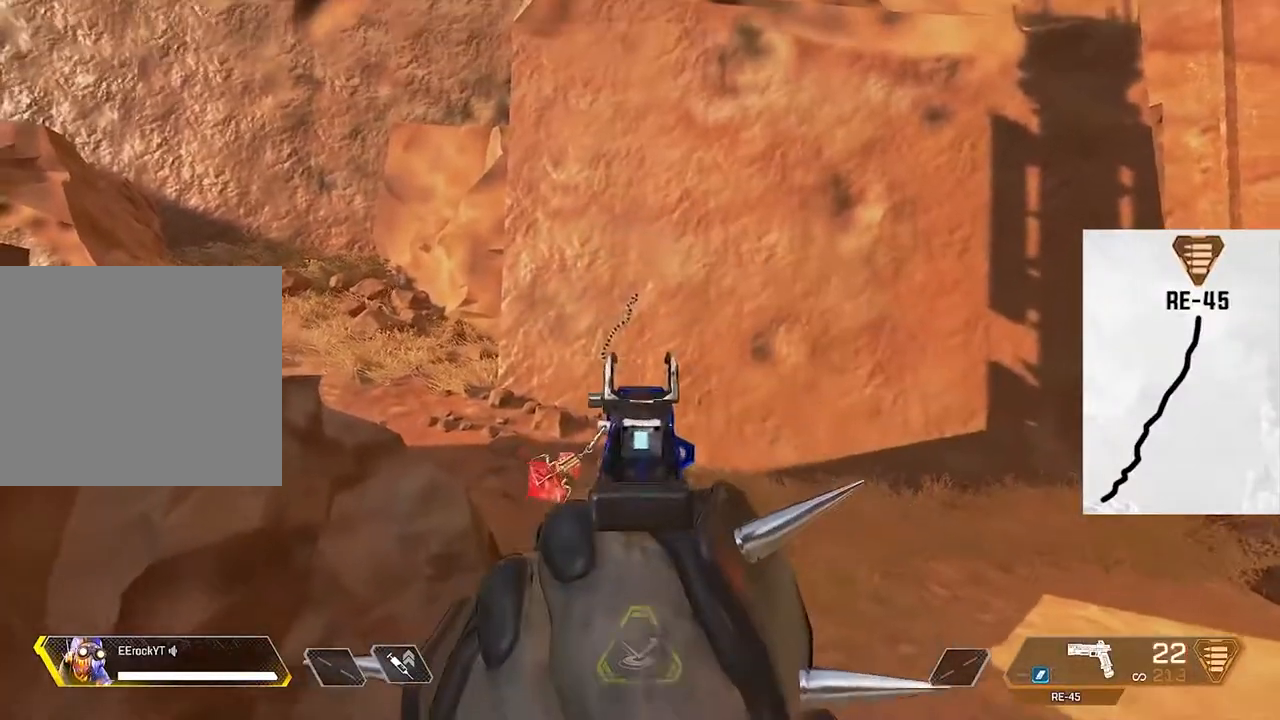
{"buttons": ["L1", "R1"], "left_stick": "center", "right_stick": "center", "events": [[66, "R1", "down"]]}
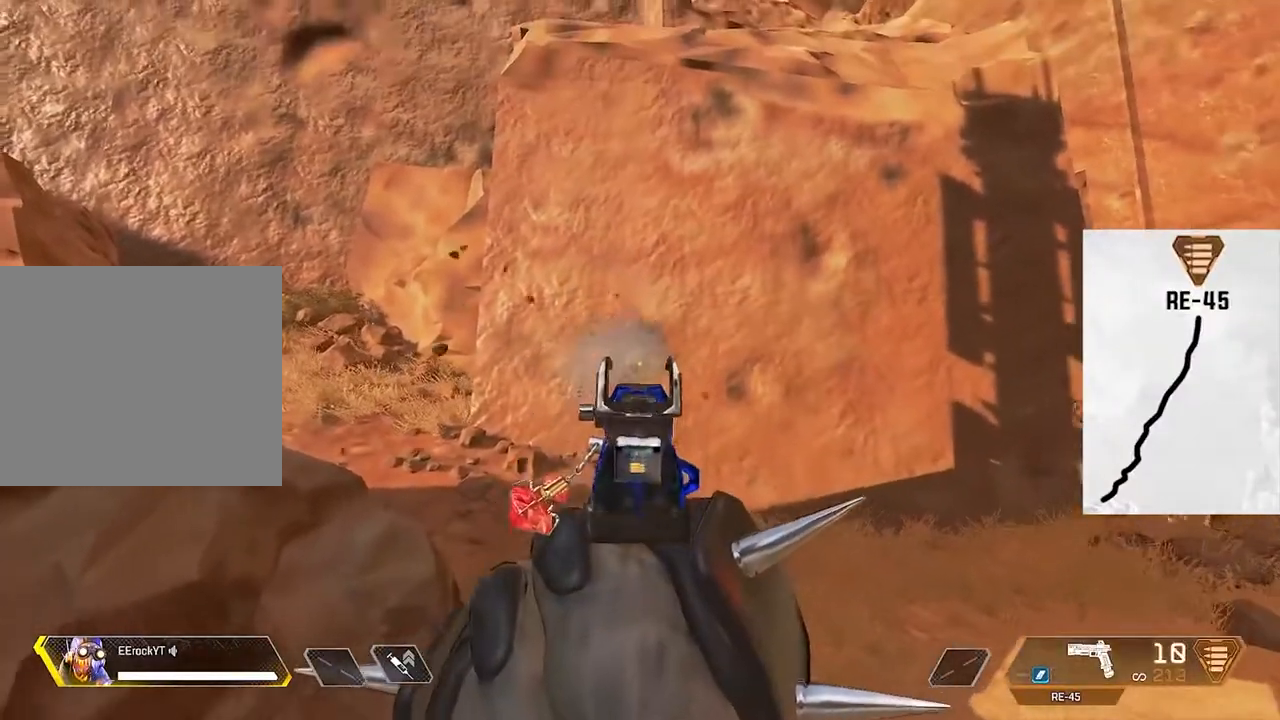
{"buttons": ["L1", "R1"], "left_stick": "center", "right_stick": "center", "events": []}
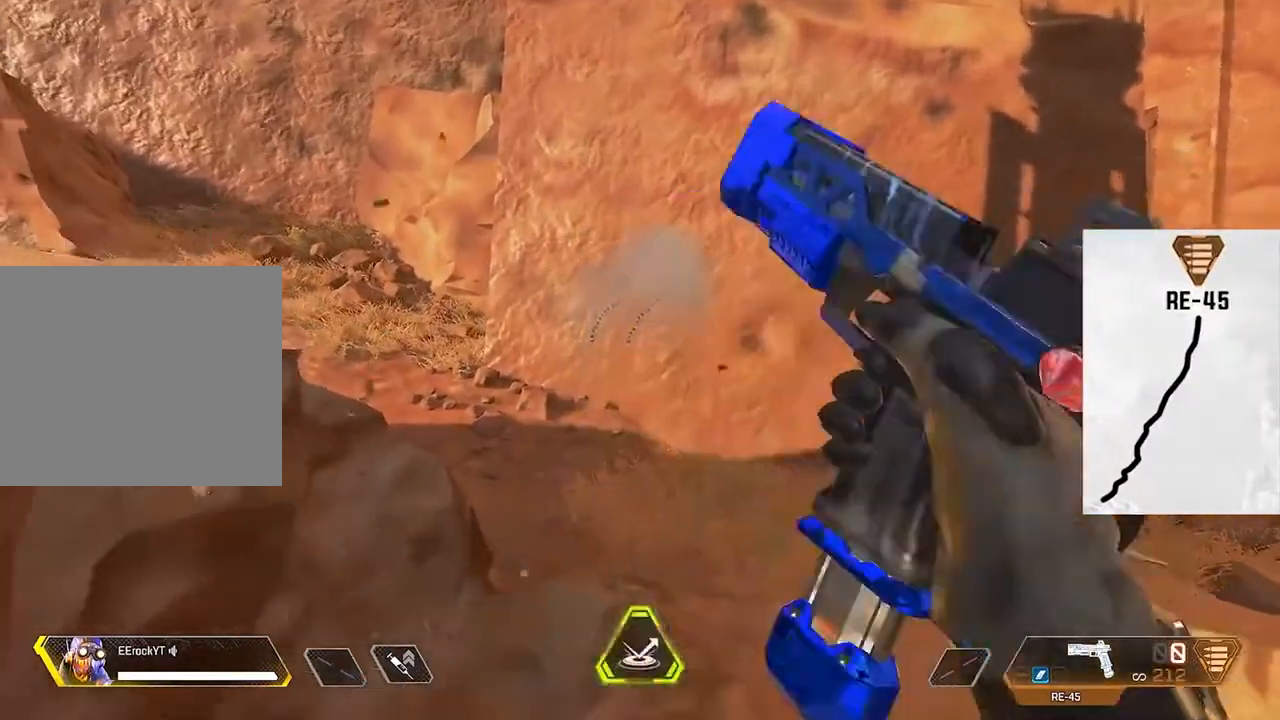
{"buttons": [], "left_stick": "center", "right_stick": "center", "events": [[33, "R1", "up"], [66, "L1", "up"], [133, "left_stick", "right"], [200, "left_stick", "center"]]}
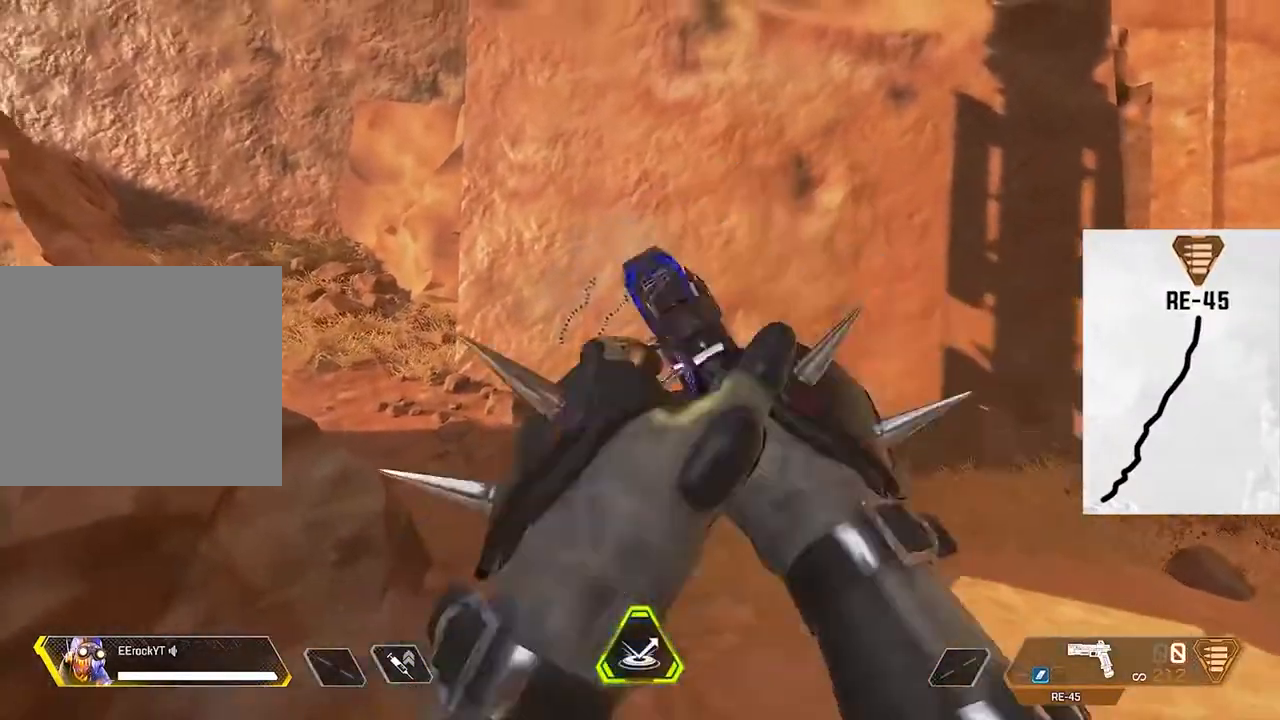
{"buttons": ["L1", "R1"], "left_stick": "center", "right_stick": "center", "events": [[300, "L1", "down"], [434, "R1", "down"]]}
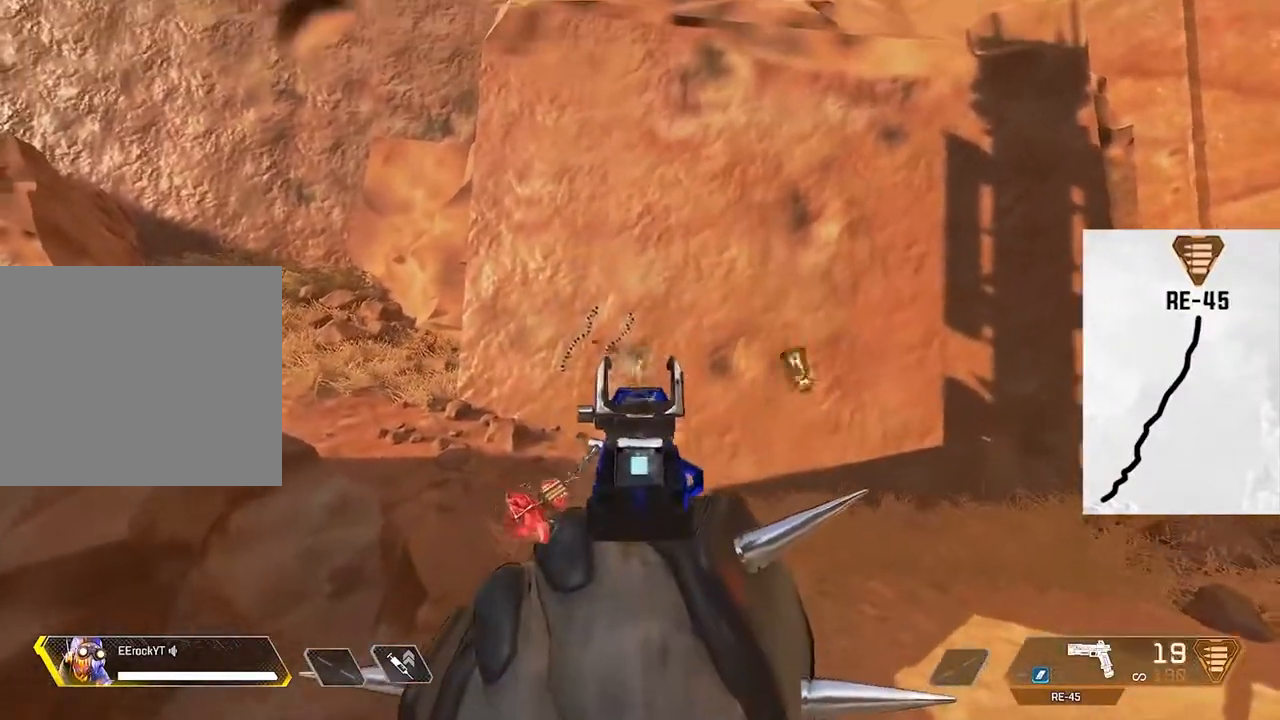
{"buttons": ["L1", "R1"], "left_stick": "center", "right_stick": "center", "events": []}
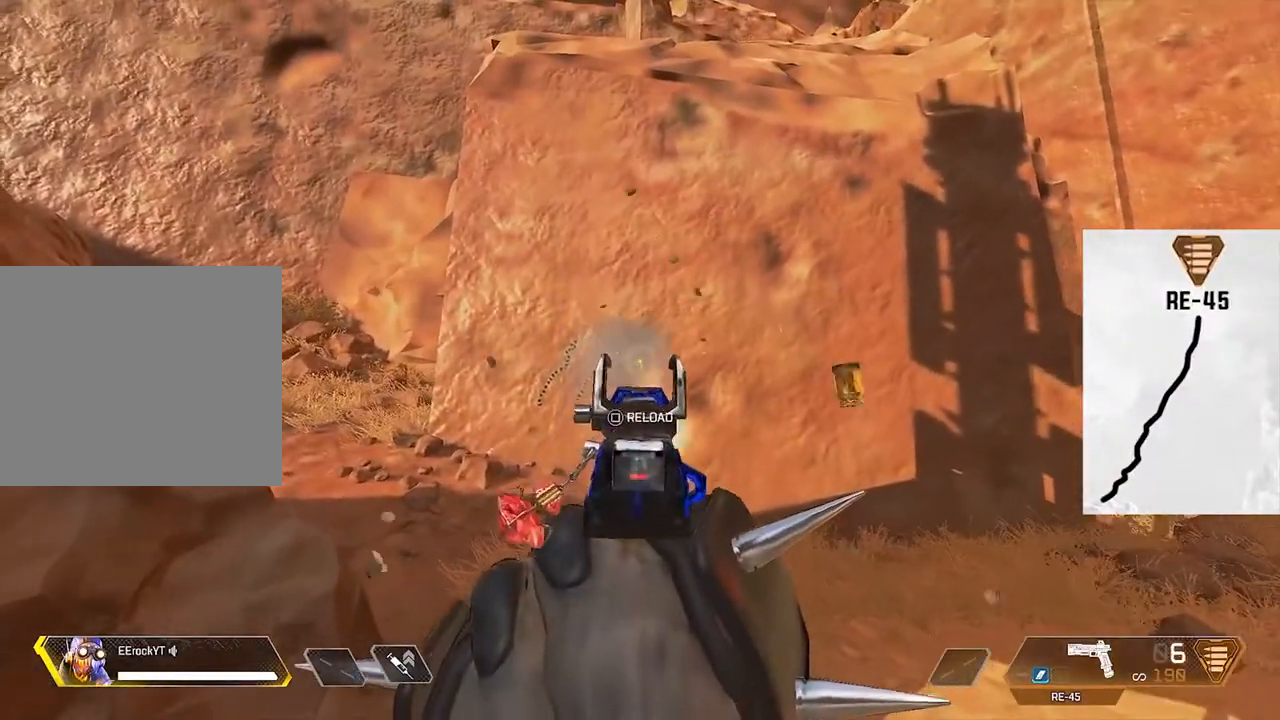
{"buttons": [], "left_stick": "center", "right_stick": "center", "events": [[434, "L1", "up"], [467, "R1", "up"]]}
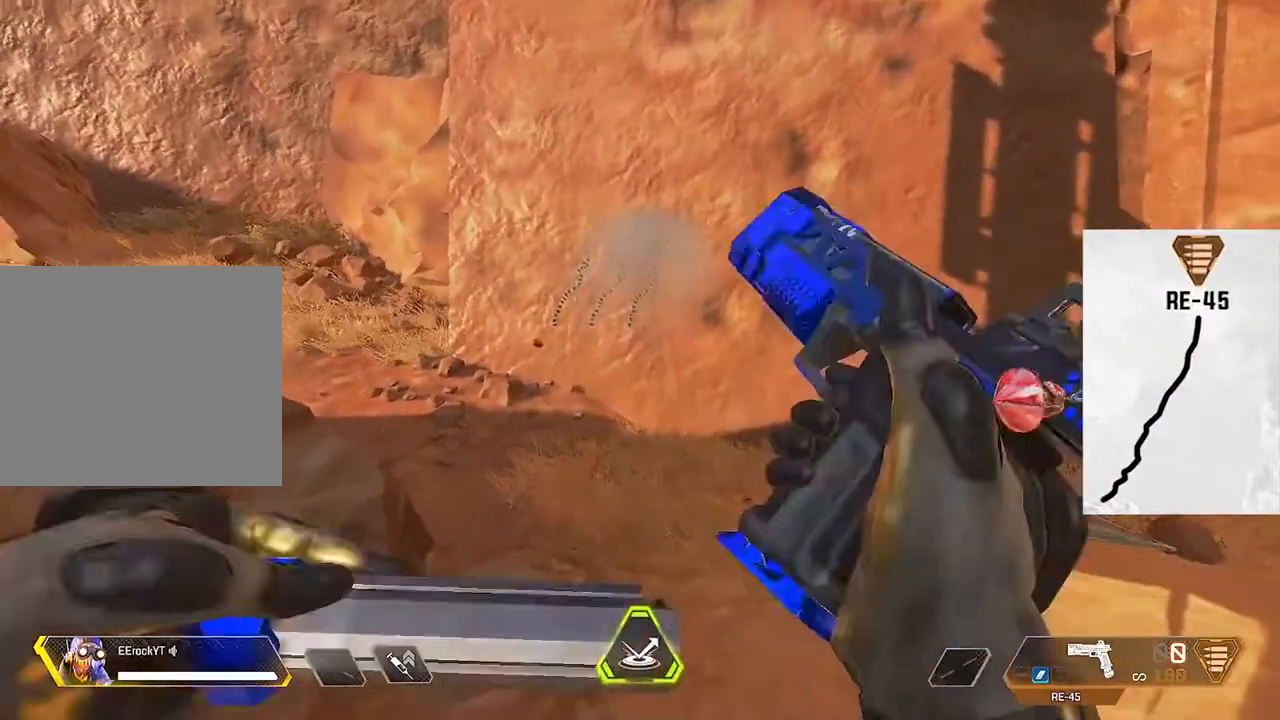
{"buttons": [], "left_stick": "center", "right_stick": "center", "events": [[100, "left_stick", "right"], [200, "left_stick", "center"]]}
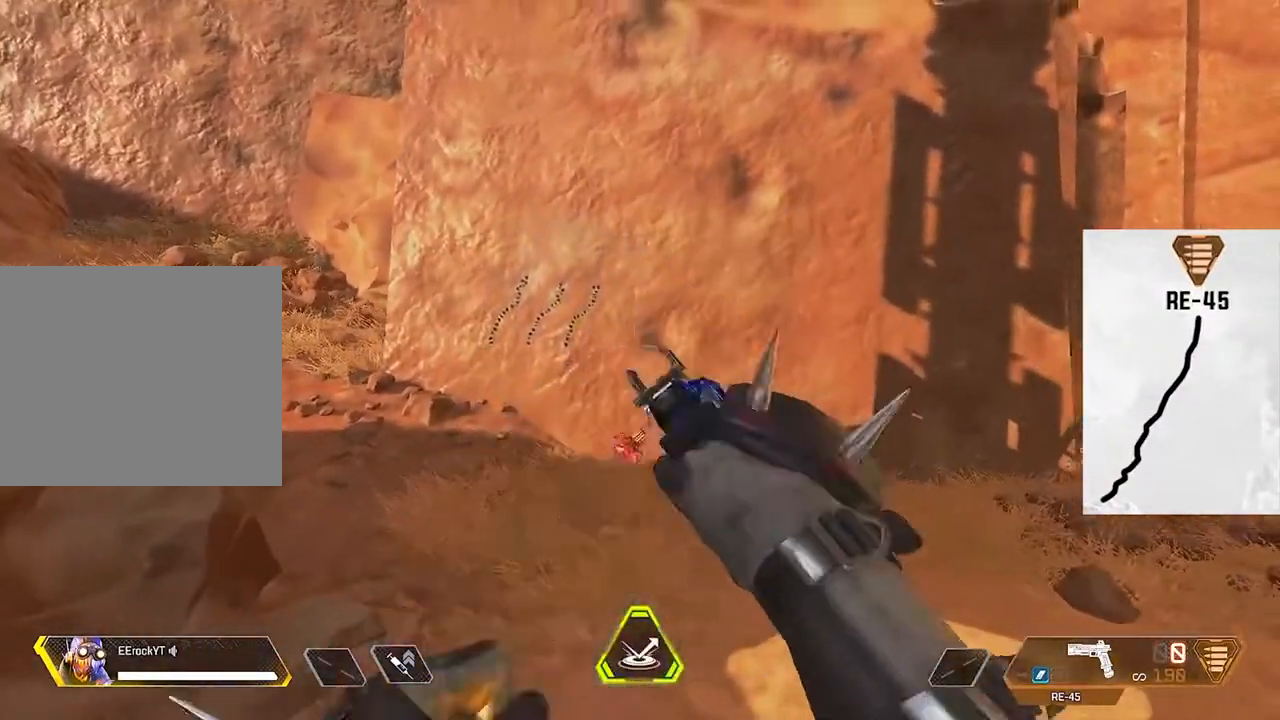
{"buttons": [], "left_stick": "center", "right_stick": "center", "events": []}
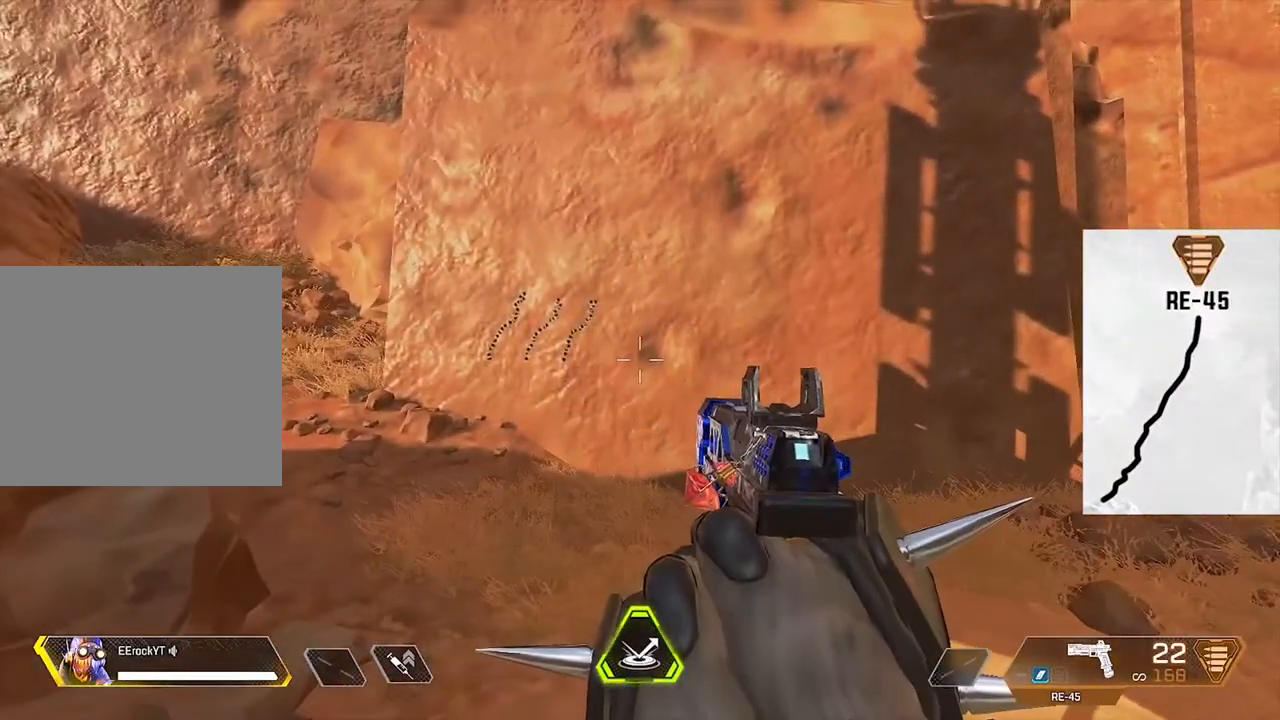
{"buttons": [], "left_stick": "center", "right_stick": "center", "events": []}
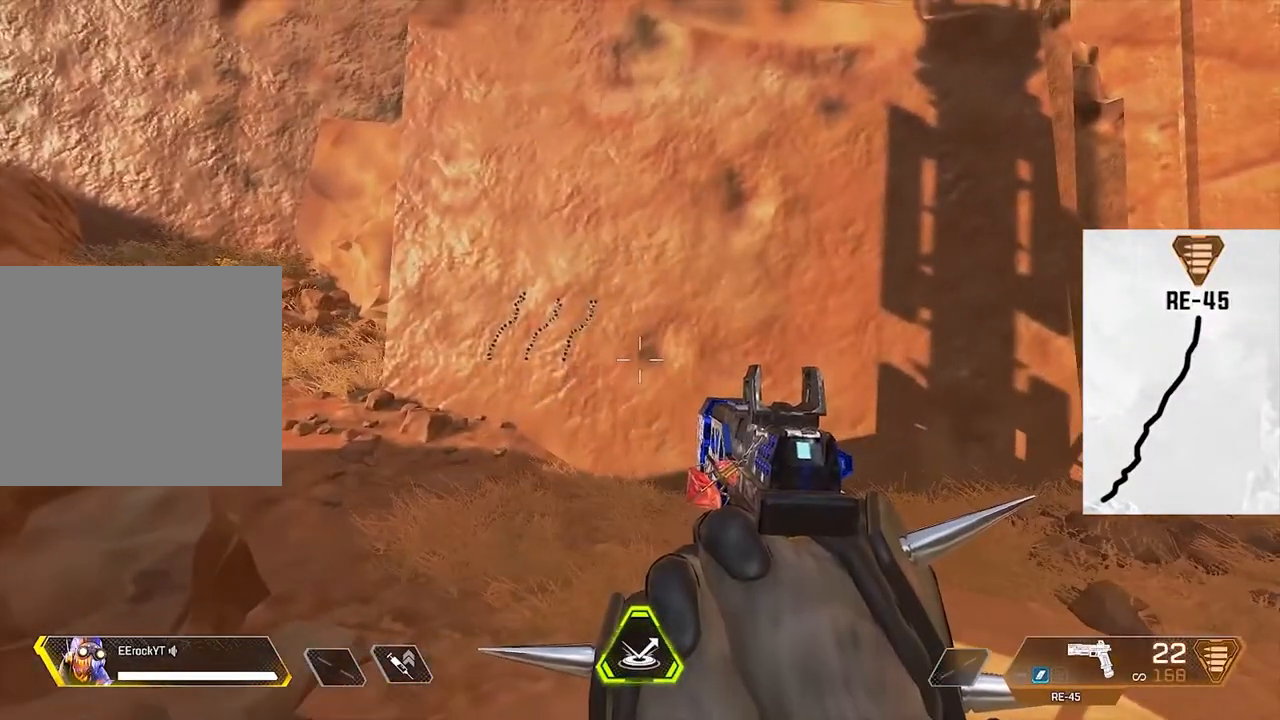
{"buttons": [], "left_stick": "center", "right_stick": "center", "events": []}
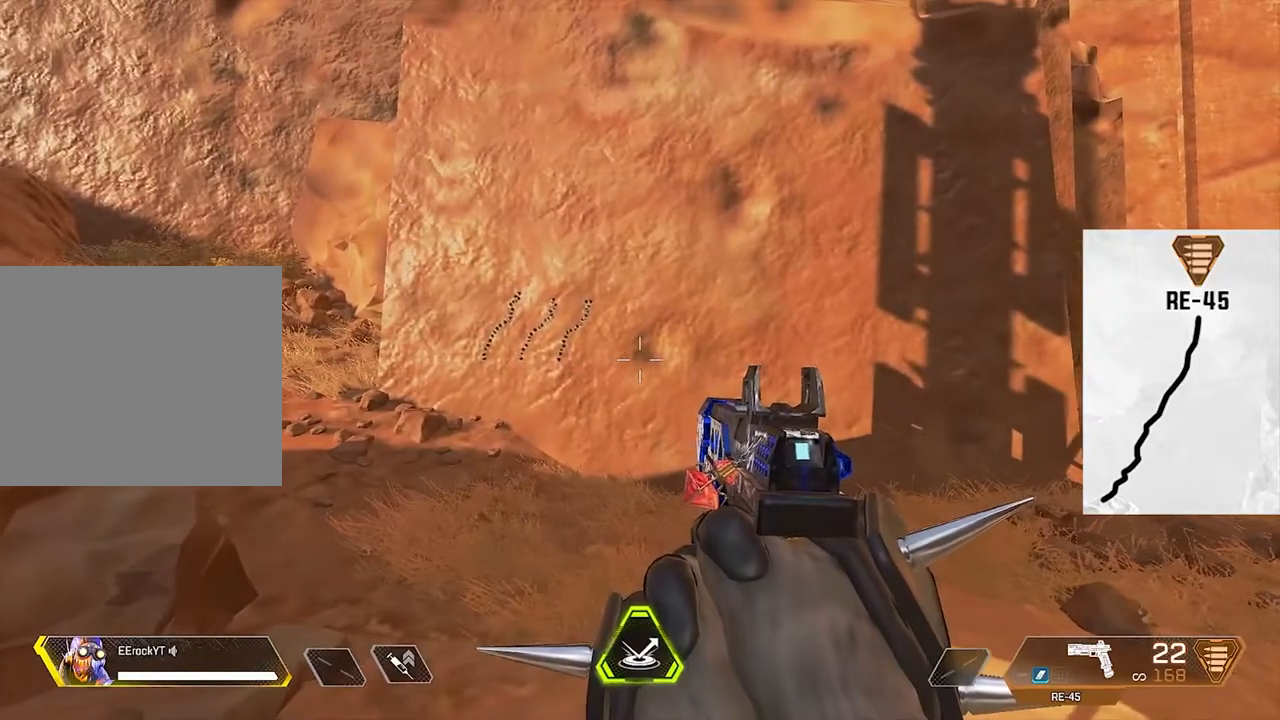
{"buttons": [], "left_stick": "up", "right_stick": "center", "events": [[367, "left_stick", "up"]]}
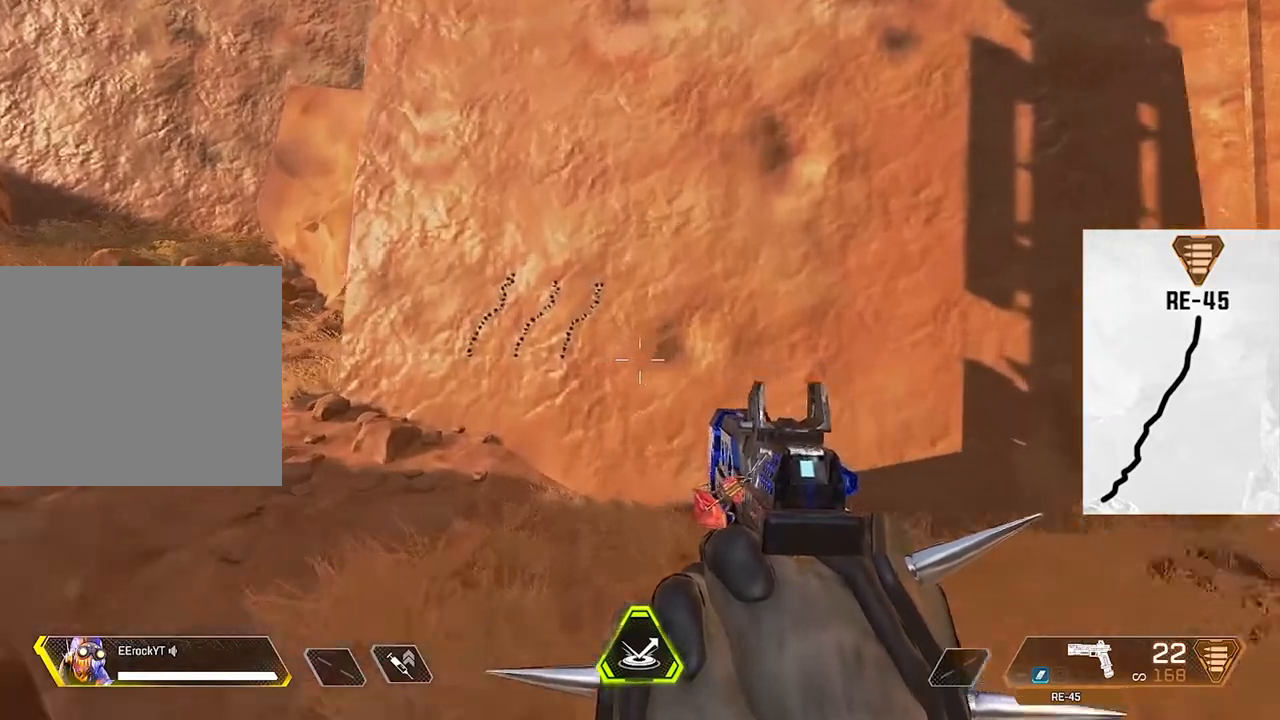
{"buttons": ["L1"], "left_stick": "center", "right_stick": "center", "events": [[33, "left_stick", "center"], [100, "left_stick", "down"], [300, "left_stick", "center"], [467, "L1", "down"]]}
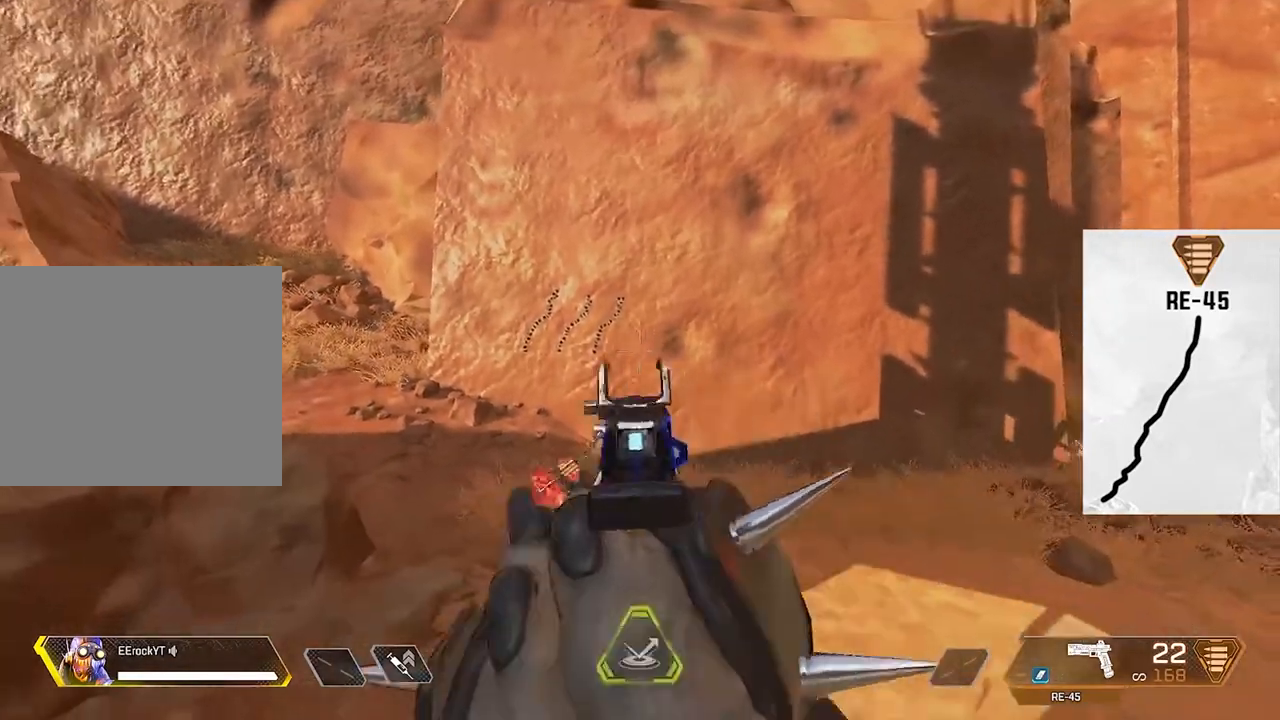
{"buttons": ["L1", "R1"], "left_stick": "center", "right_stick": "down-left", "events": [[33, "R1", "down"], [133, "right_stick", "down"], [233, "right_stick", "center"], [333, "right_stick", "down-left"]]}
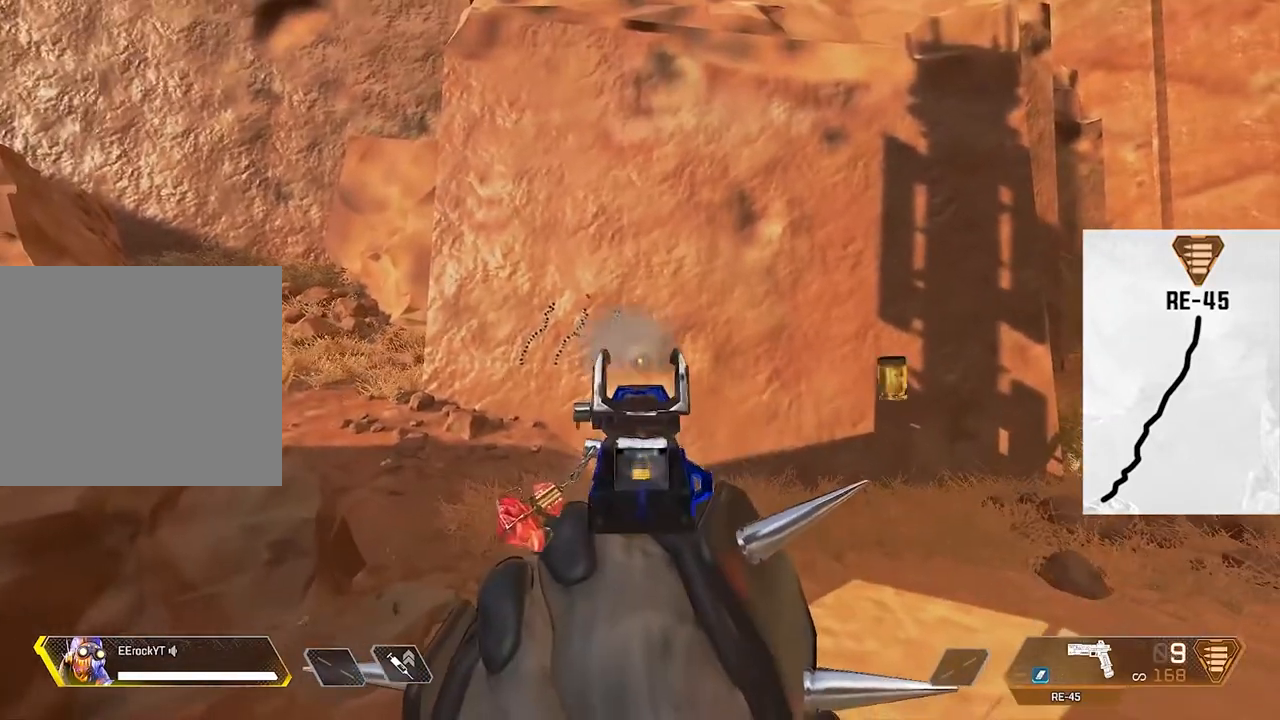
{"buttons": [], "left_stick": "center", "right_stick": "center", "events": [[100, "right_stick", "center"], [334, "right_stick", "down-left"], [400, "right_stick", "center"], [434, "R1", "up"], [501, "L1", "up"]]}
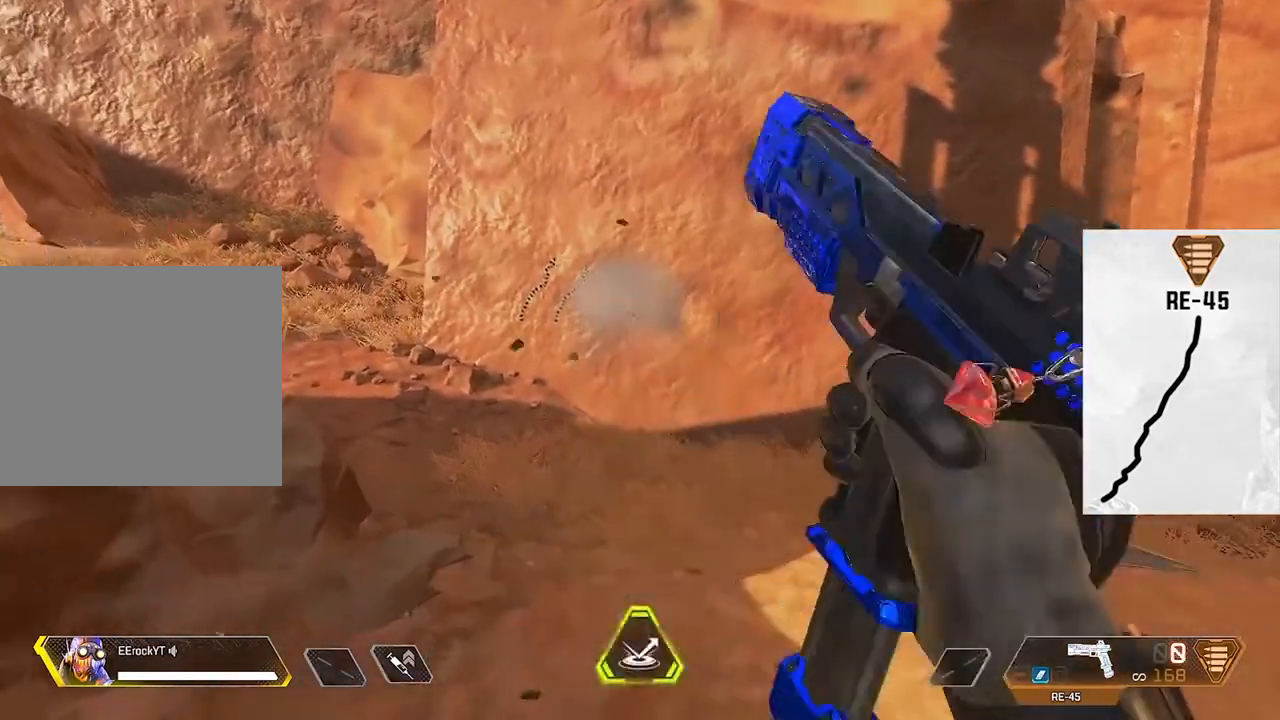
{"buttons": [], "left_stick": "center", "right_stick": "center", "events": []}
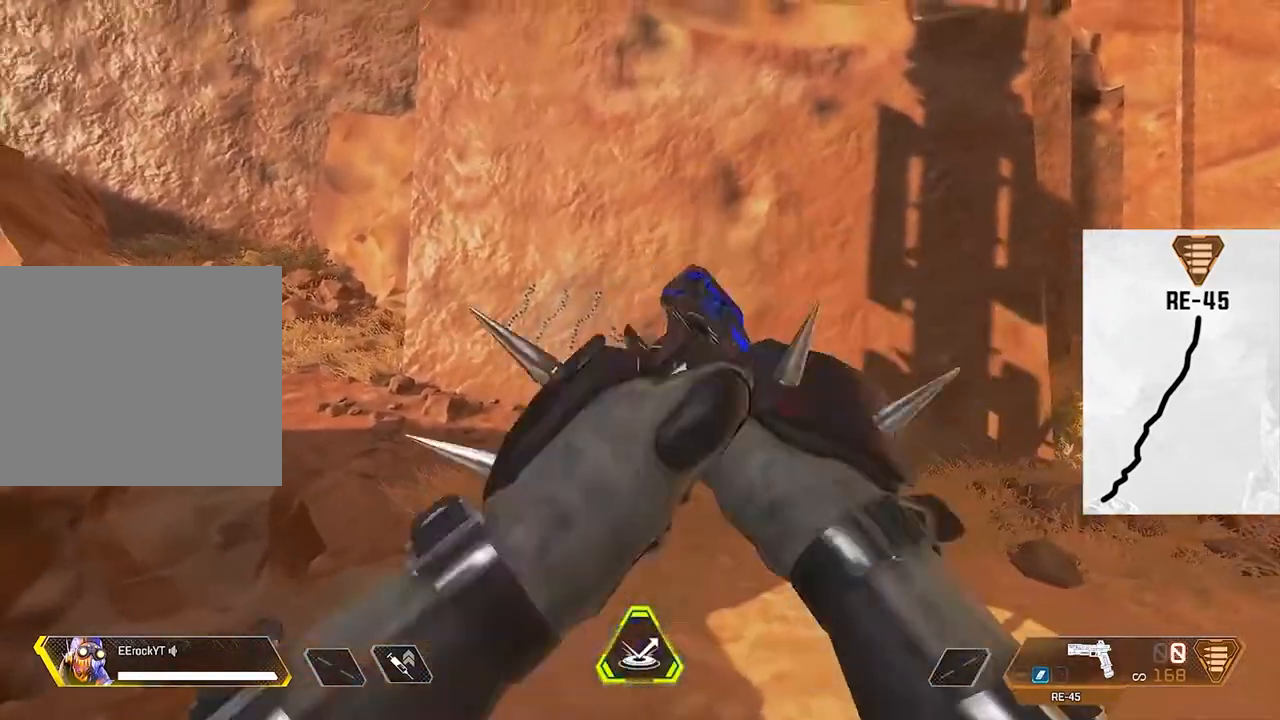
{"buttons": [], "left_stick": "center", "right_stick": "center", "events": []}
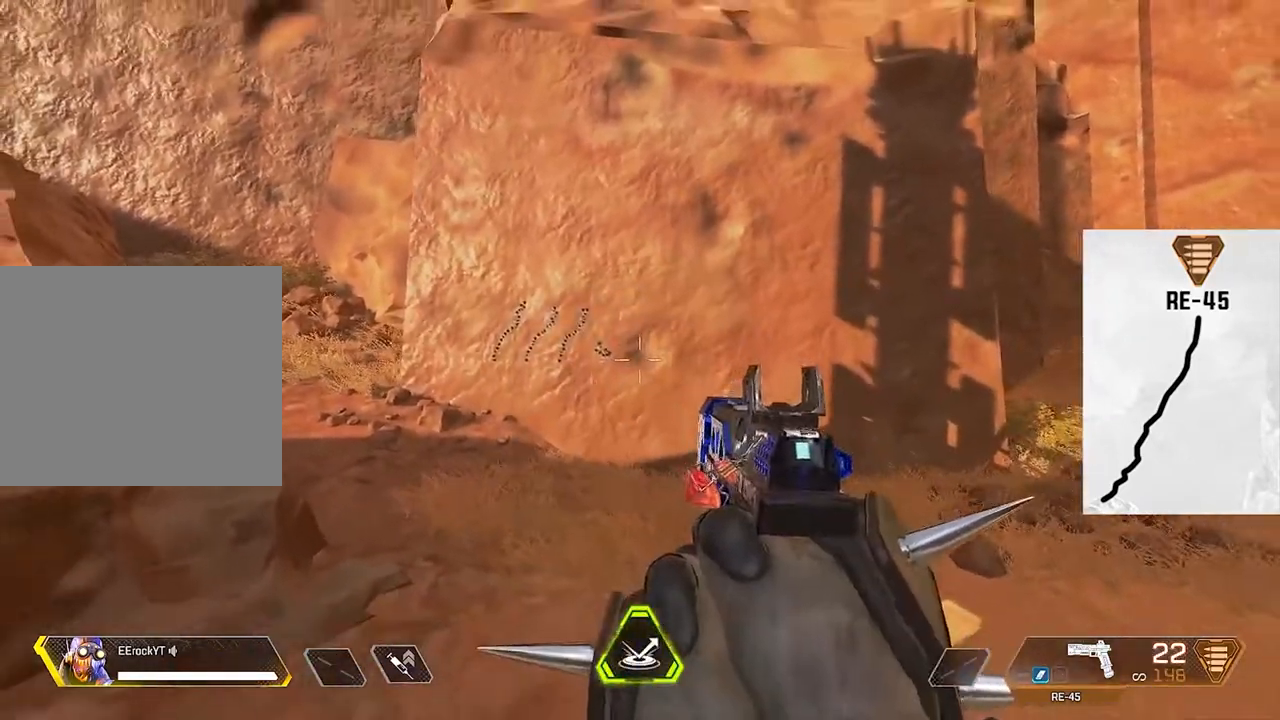
{"buttons": ["L1", "R1"], "left_stick": "center", "right_stick": "center", "events": [[33, "L1", "down"], [133, "R1", "down"], [300, "right_stick", "down-left"], [433, "right_stick", "center"]]}
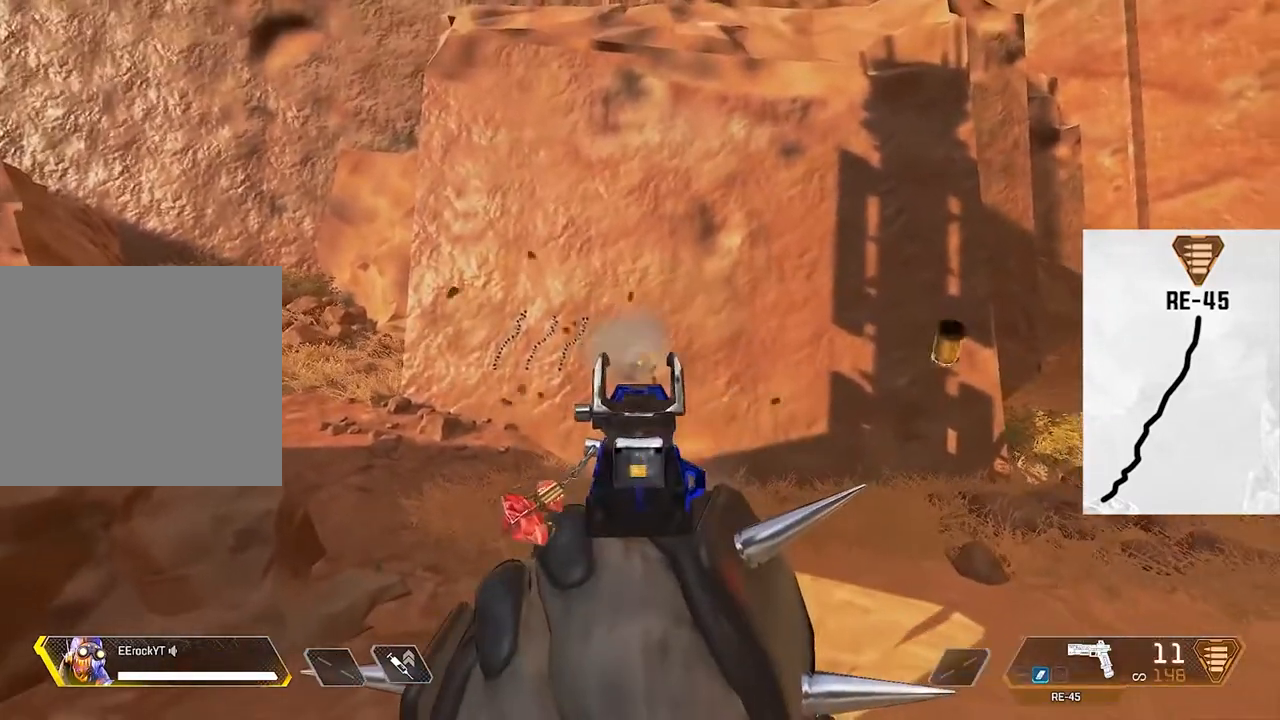
{"buttons": ["L1", "R1"], "left_stick": "center", "right_stick": "down", "events": [[67, "right_stick", "down"]]}
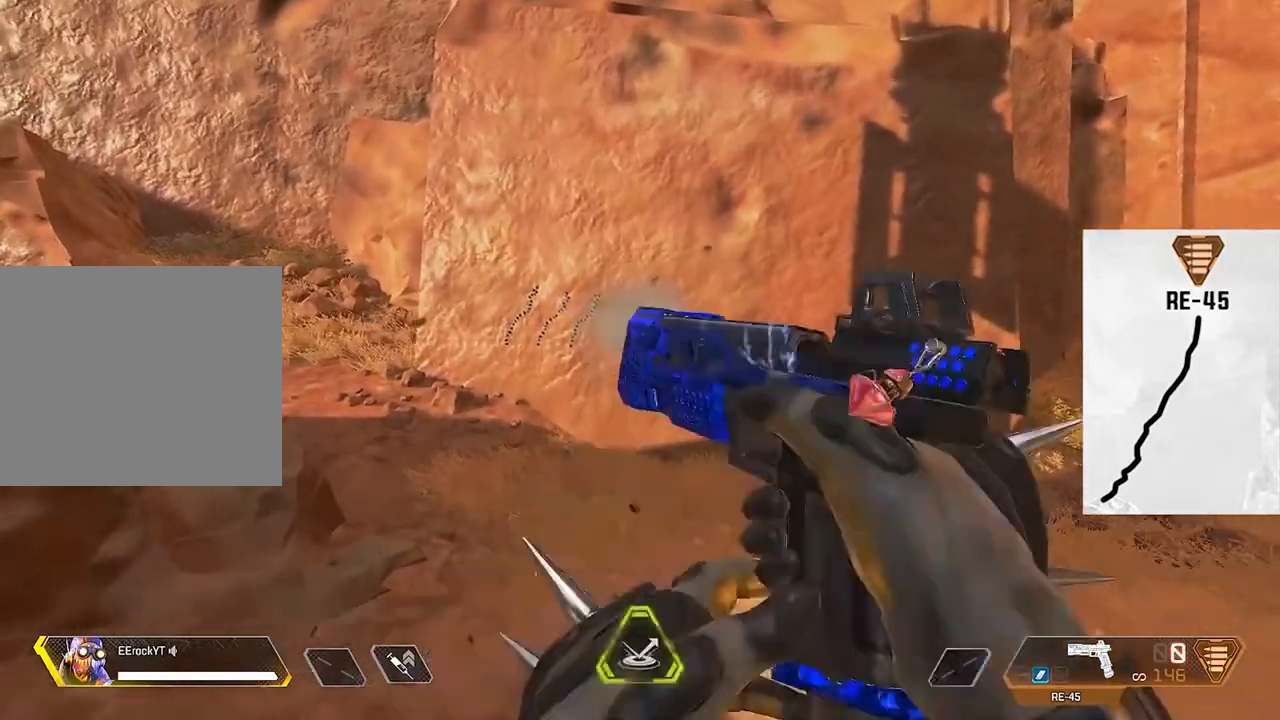
{"buttons": [], "left_stick": "center", "right_stick": "center", "events": [[33, "right_stick", "center"], [100, "R1", "up"], [133, "L1", "up"]]}
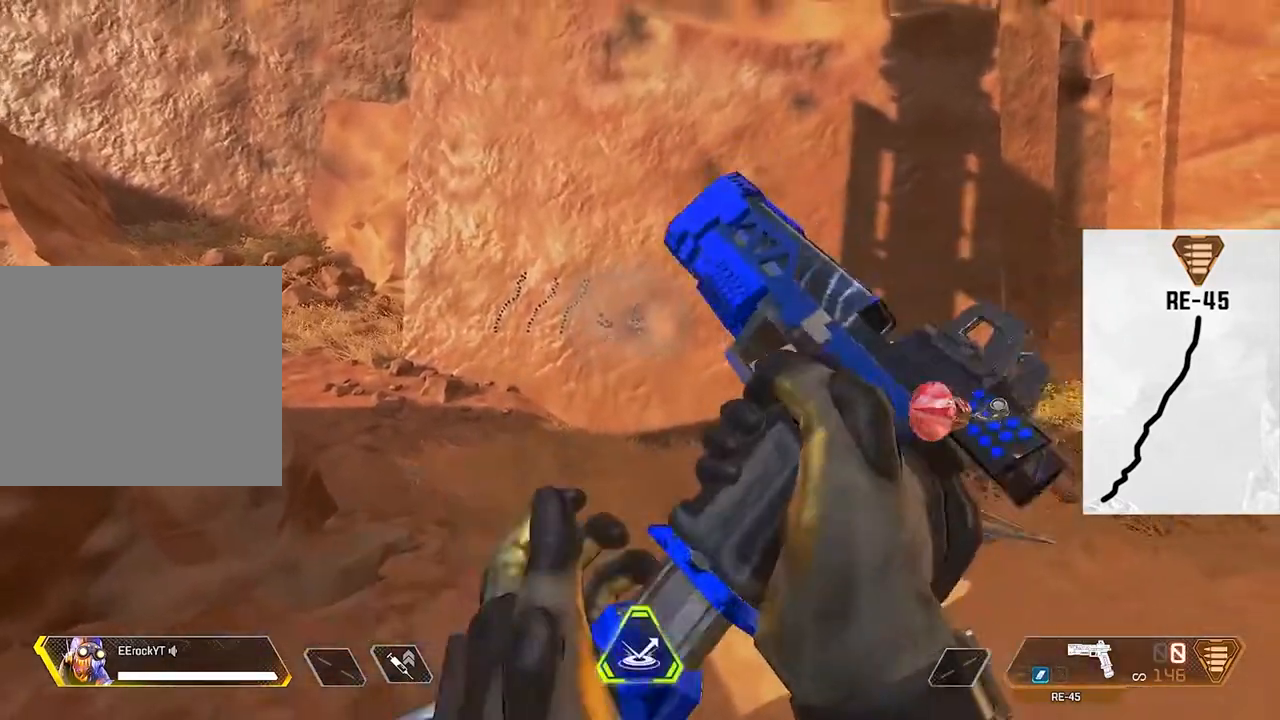
{"buttons": [], "left_stick": "center", "right_stick": "center", "events": []}
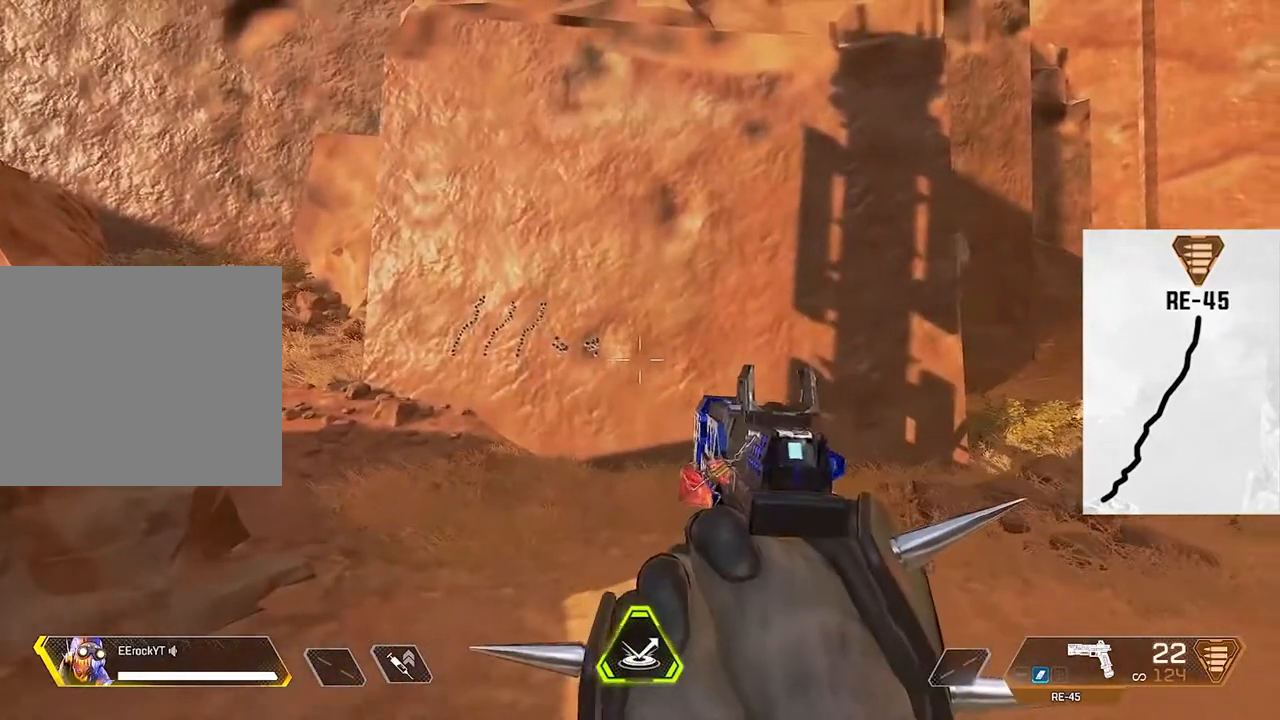
{"buttons": ["L1", "R1"], "left_stick": "center", "right_stick": "down", "events": [[300, "L1", "down"], [333, "R1", "down"], [433, "right_stick", "down"]]}
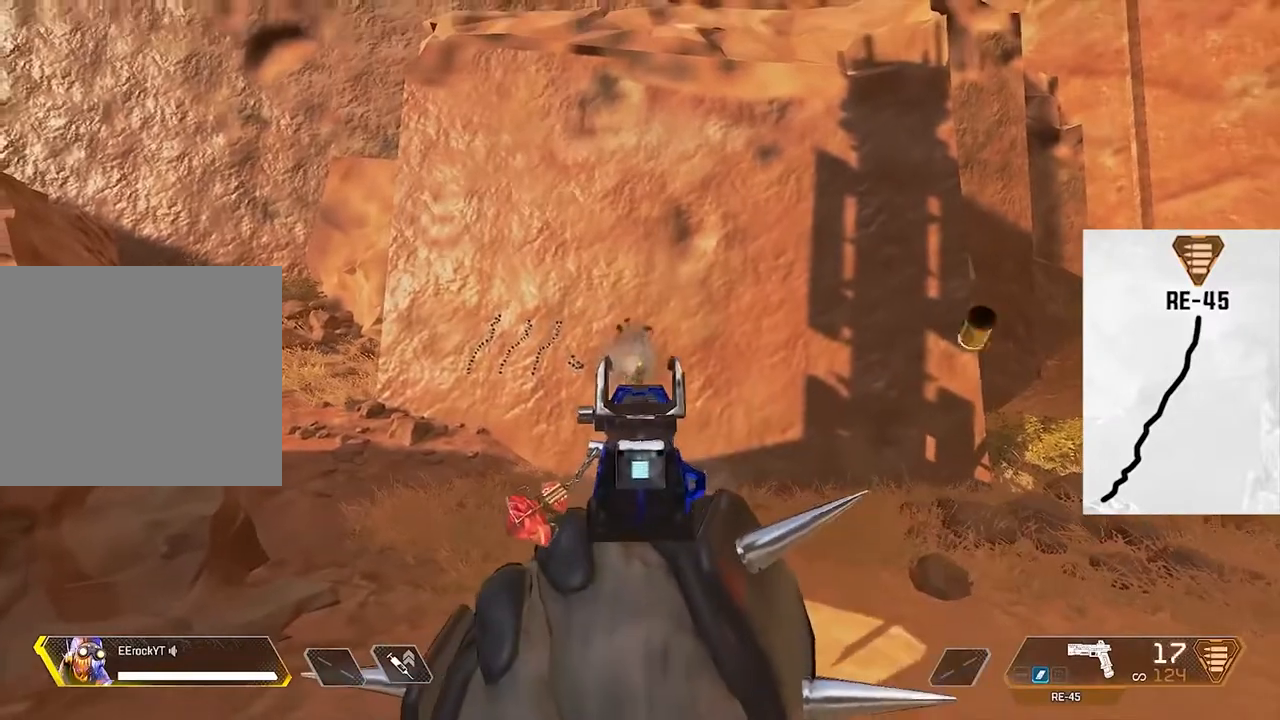
{"buttons": ["L1", "R1"], "left_stick": "center", "right_stick": "center", "events": [[200, "right_stick", "center"], [300, "right_stick", "down-left"], [367, "right_stick", "center"]]}
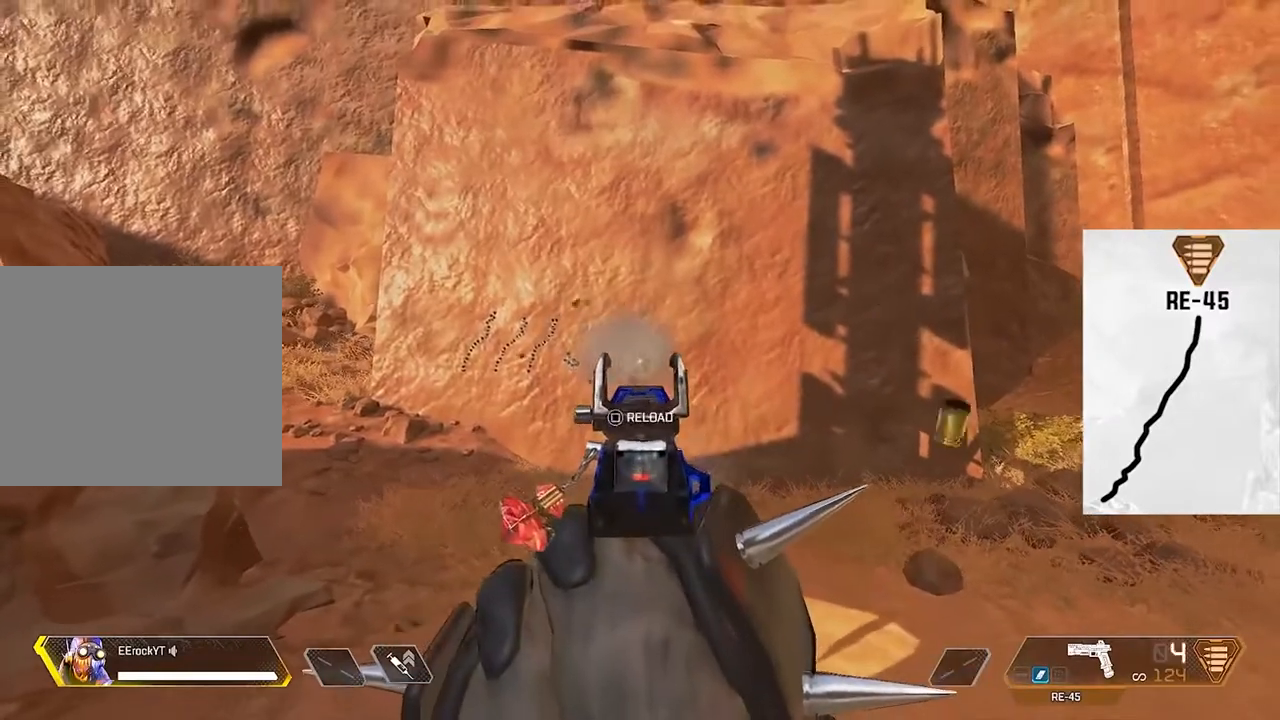
{"buttons": [], "left_stick": "down-left", "right_stick": "center", "events": [[33, "right_stick", "down"], [300, "right_stick", "center"], [333, "L1", "up"], [333, "R1", "up"], [400, "left_stick", "down-left"]]}
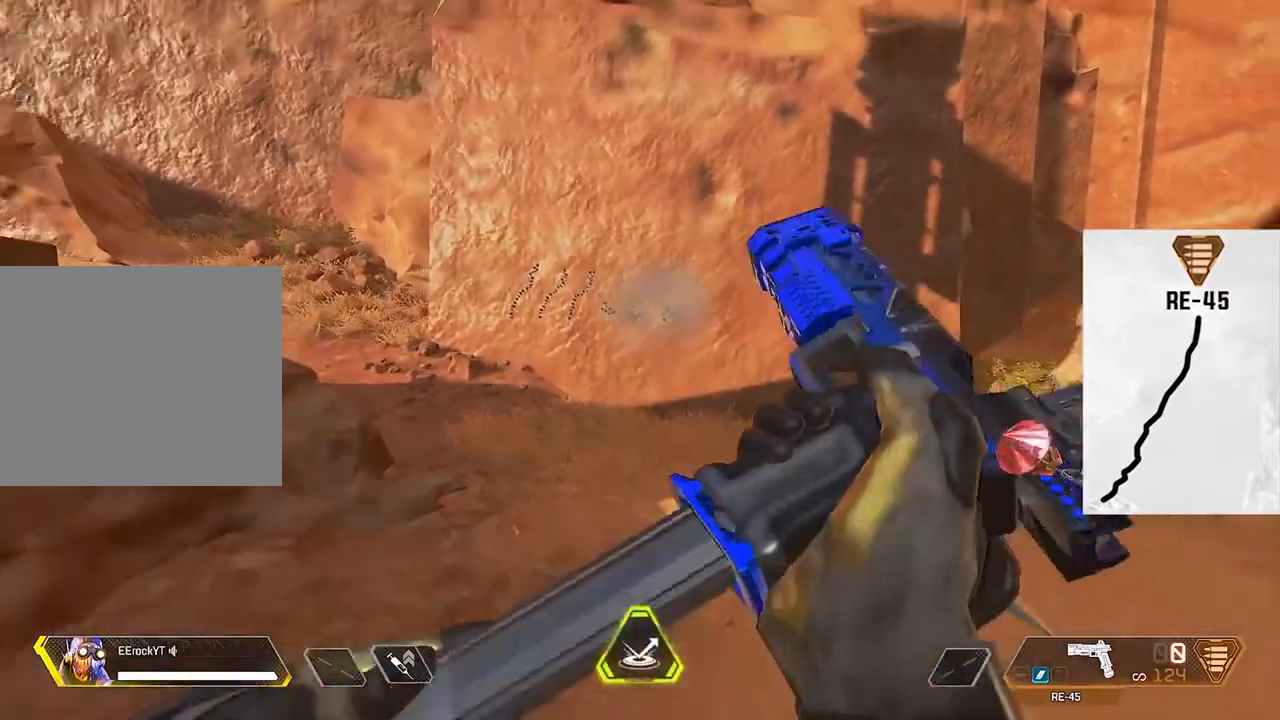
{"buttons": [], "left_stick": "up", "right_stick": "center", "events": [[100, "left_stick", "up-left"], [234, "left_stick", "up"]]}
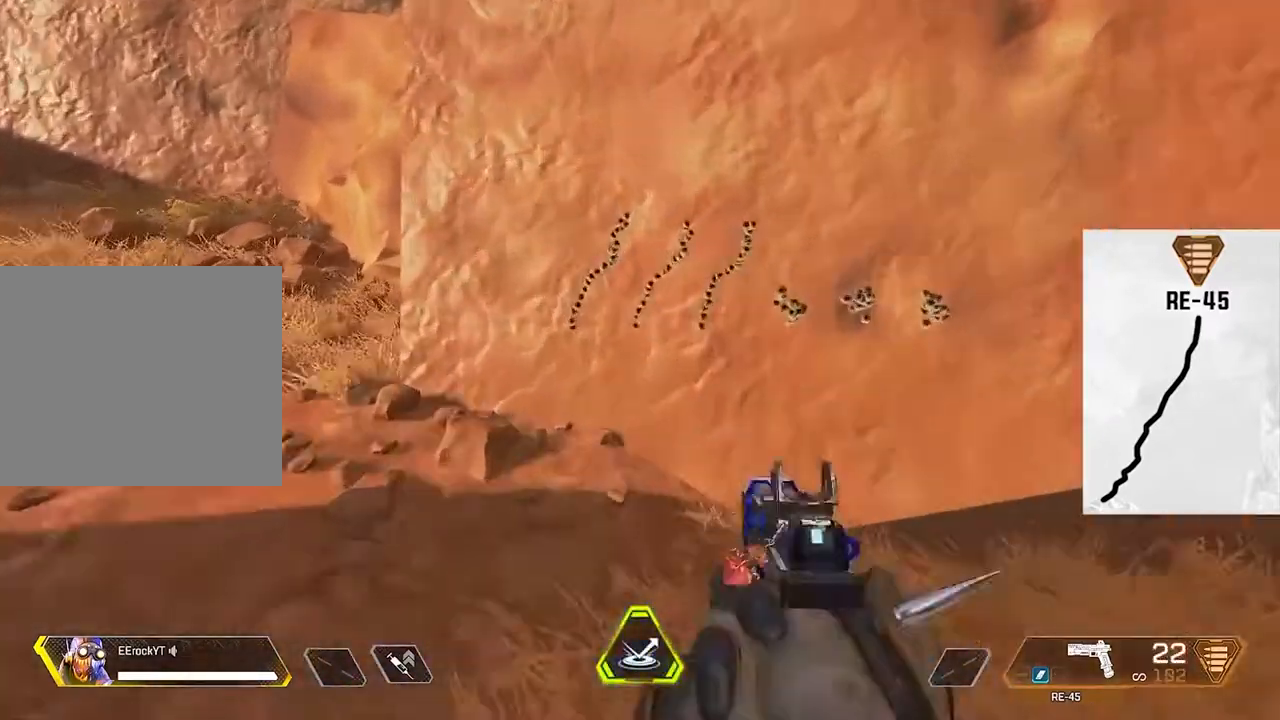
{"buttons": [], "left_stick": "left", "right_stick": "center", "events": [[66, "left_stick", "center"], [233, "left_stick", "right"], [467, "left_stick", "left"]]}
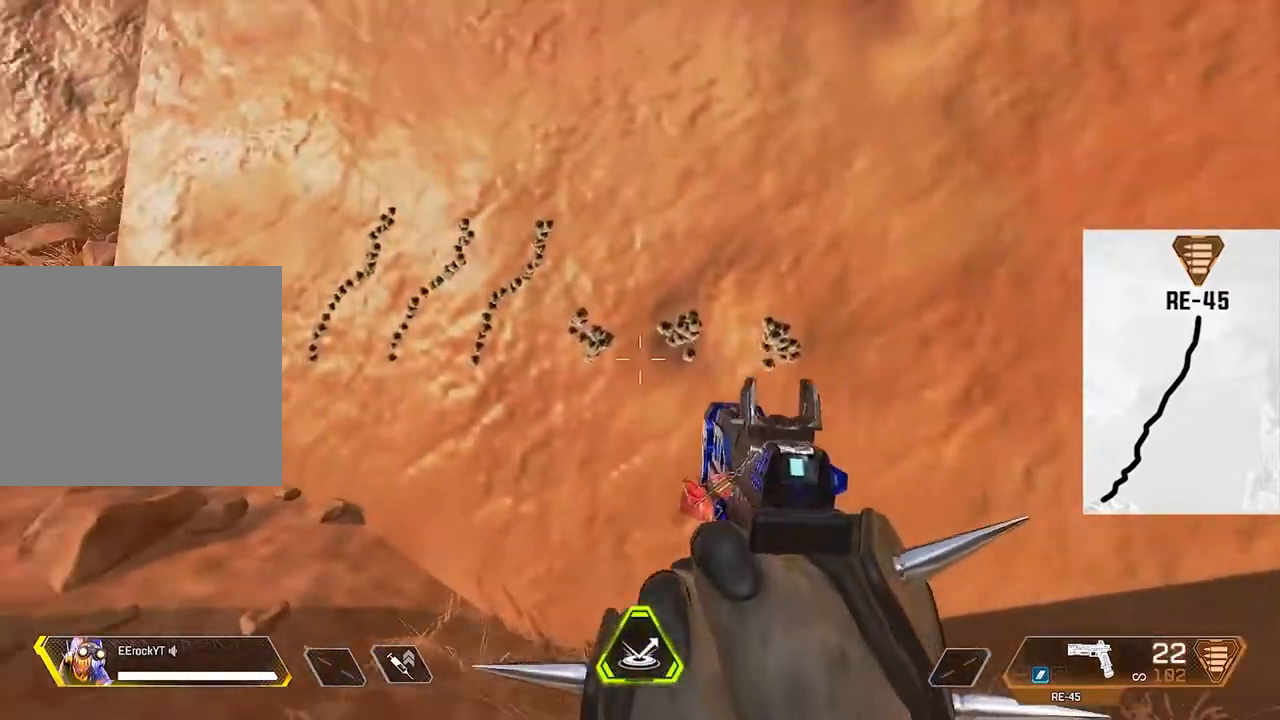
{"buttons": [], "left_stick": "center", "right_stick": "center", "events": [[167, "left_stick", "center"], [300, "left_stick", "right"], [367, "left_stick", "center"], [434, "left_stick", "left"], [501, "left_stick", "center"]]}
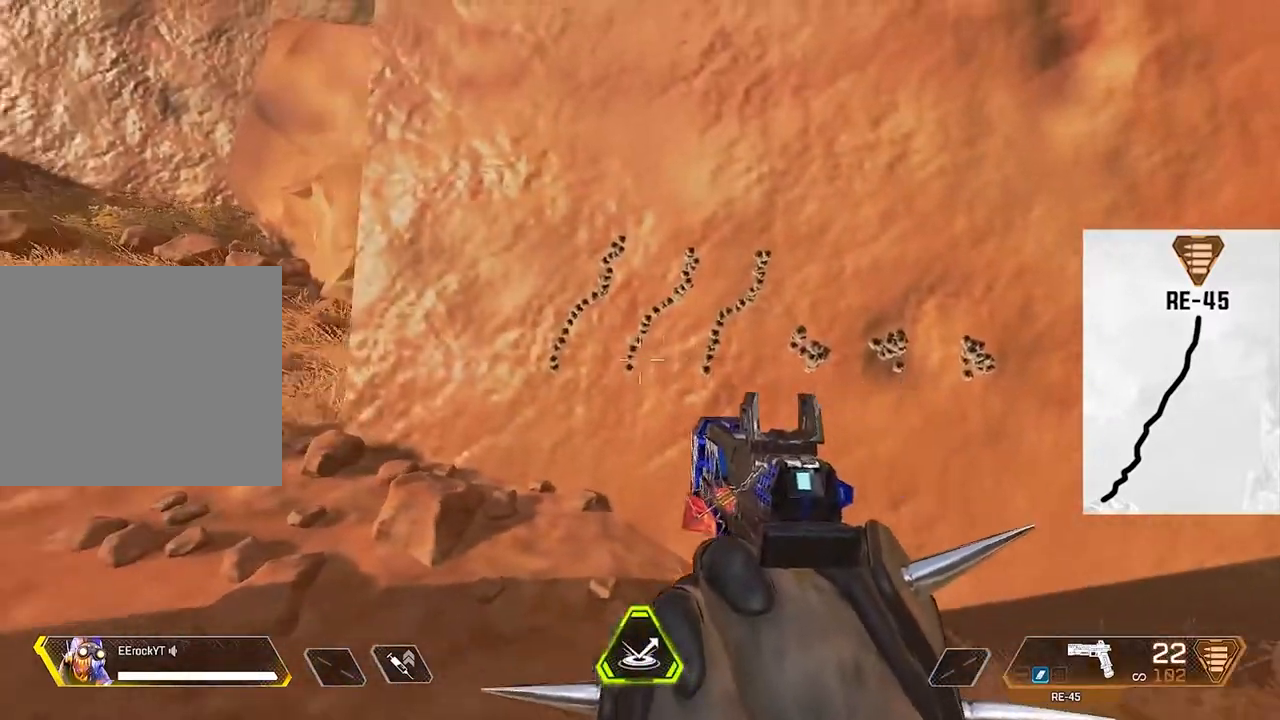
{"buttons": [], "left_stick": "center", "right_stick": "center", "events": []}
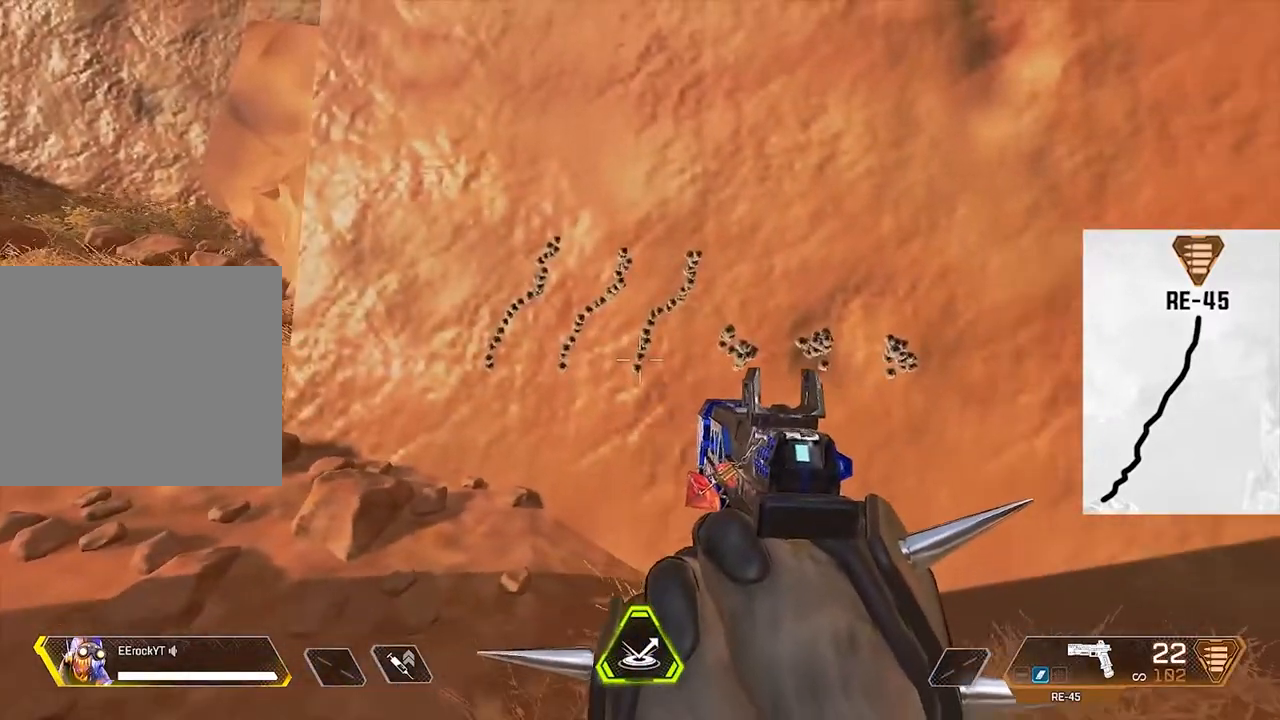
{"buttons": [], "left_stick": "center", "right_stick": "center", "events": [[67, "left_stick", "left"], [167, "left_stick", "down-right"], [300, "left_stick", "center"], [367, "left_stick", "down"], [501, "left_stick", "center"]]}
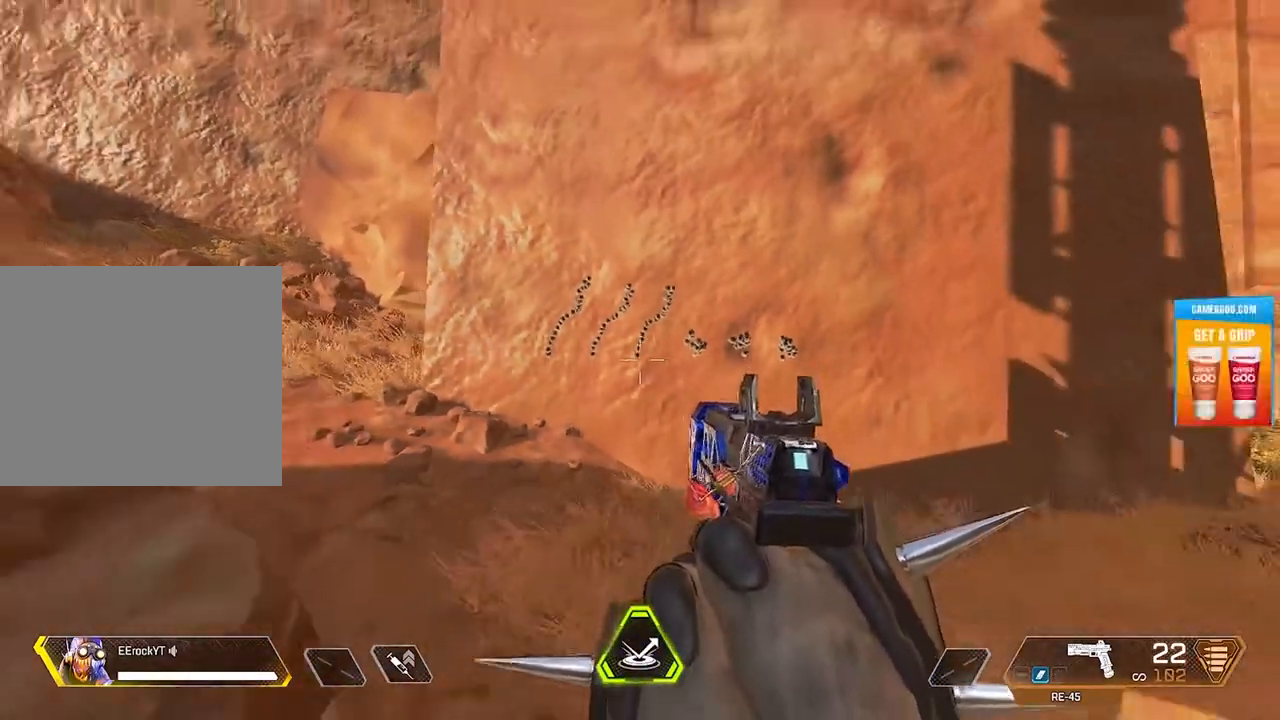
{"buttons": [], "left_stick": "center", "right_stick": "center", "events": []}